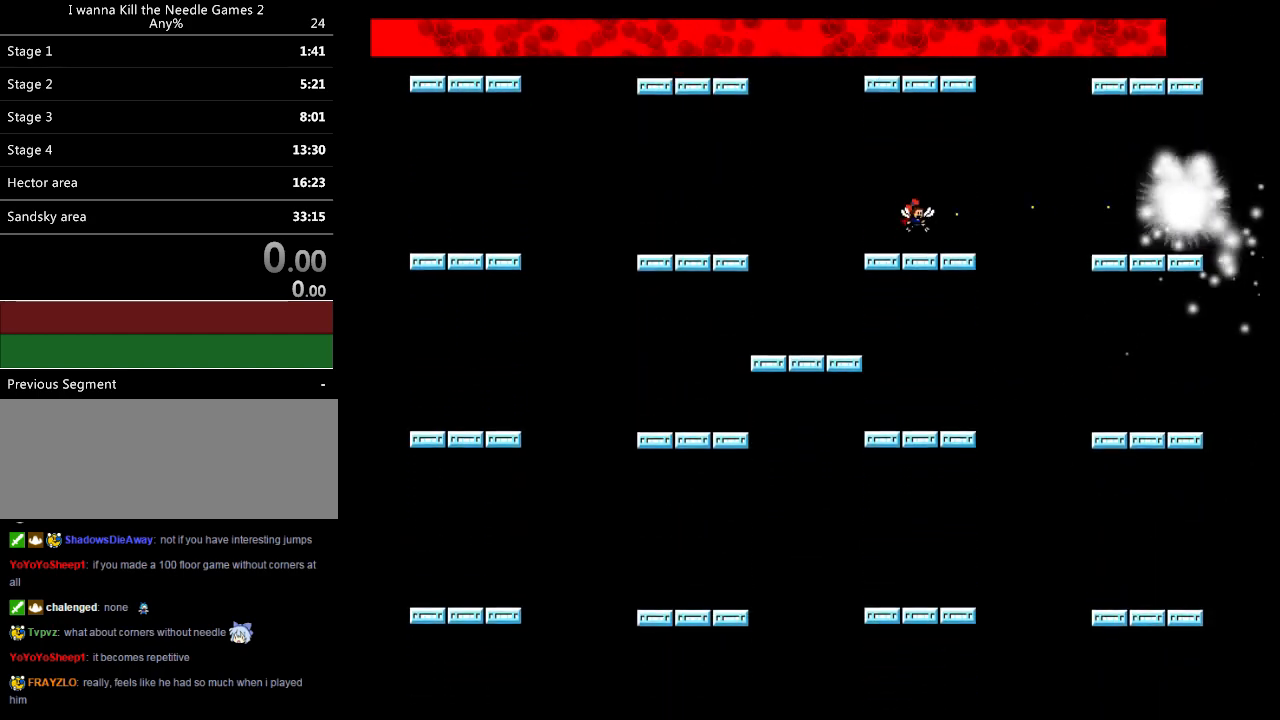
Gameplay with keyboard; each line is a JSON object with the keys held at the frame after it. "events" lists presses ("down") and releases ("up") of "down", "left", "r", "right", "up" and "z" between this image and that frame as [ms after this image, input, new state], when the widget could be followed in between. No other keys are recorded. Mouse input is not recorded. Not read: other_keys.
{"keys": ["z"], "events": [[40, "z", "down"], [80, "z", "up"], [120, "z", "down"], [160, "z", "up"], [180, "z", "down"], [240, "z", "up"], [280, "z", "down"], [320, "z", "up"], [440, "z", "down"]]}
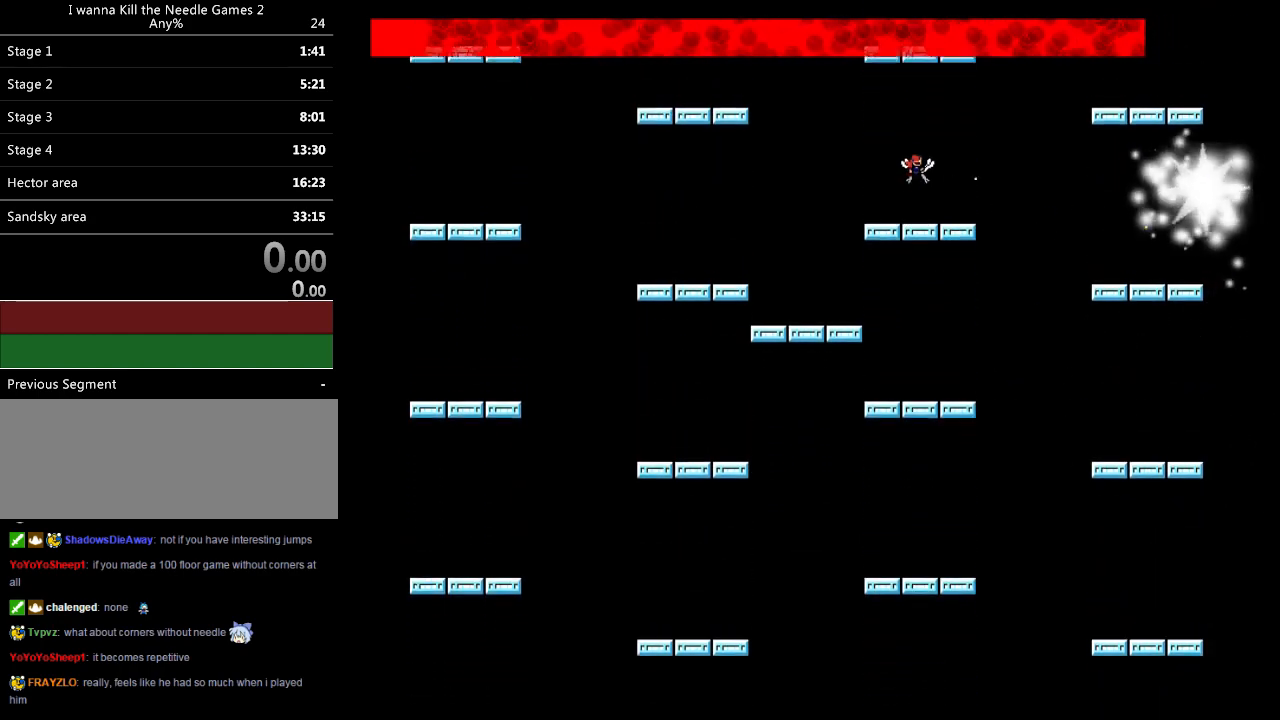
{"keys": ["z"], "events": [[40, "z", "up"], [60, "z", "down"], [120, "z", "up"], [140, "z", "down"], [200, "z", "up"], [240, "z", "down"], [280, "z", "up"], [340, "z", "down"], [380, "z", "up"], [480, "z", "down"]]}
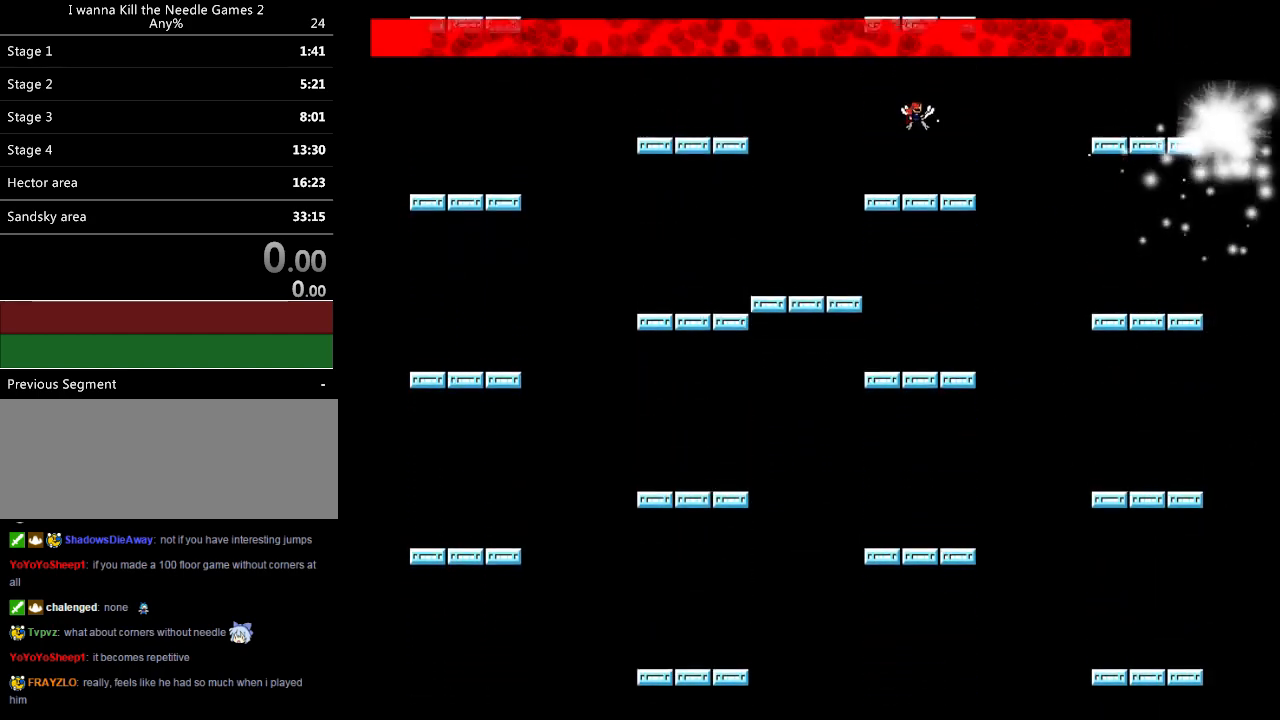
{"keys": ["down"], "events": [[100, "z", "up"], [120, "z", "down"], [180, "z", "up"], [200, "z", "down"], [260, "z", "up"], [300, "z", "down"], [320, "z", "up"], [500, "down", "down"]]}
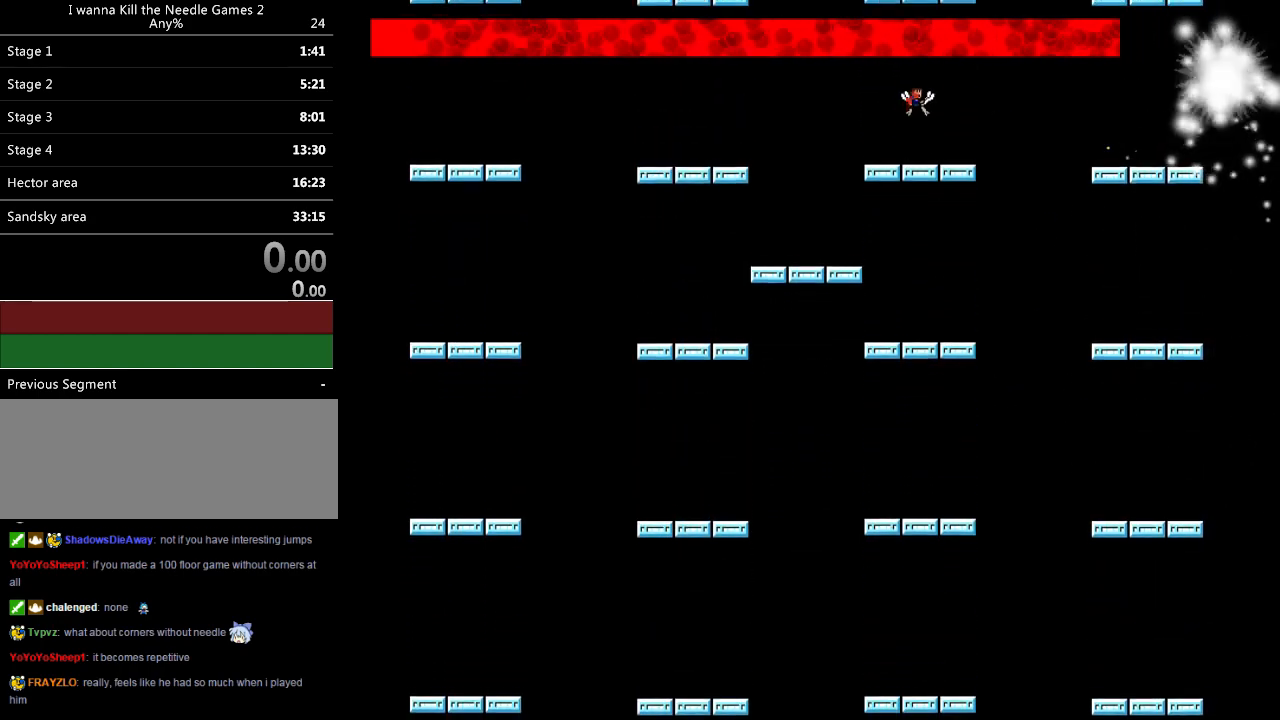
{"keys": ["left"], "events": [[200, "z", "down"], [240, "z", "up"], [280, "z", "down"], [300, "z", "up"], [380, "left", "down"], [420, "down", "up"]]}
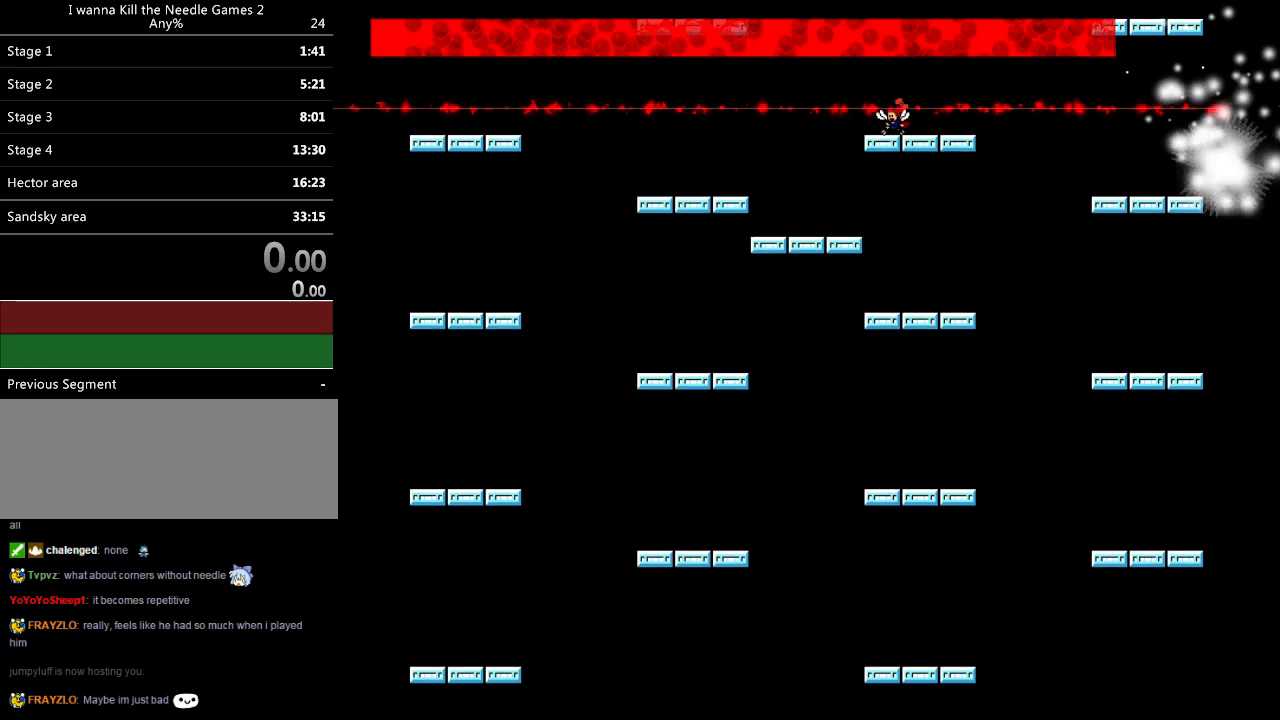
{"keys": ["right"], "events": [[380, "right", "down"], [400, "left", "up"]]}
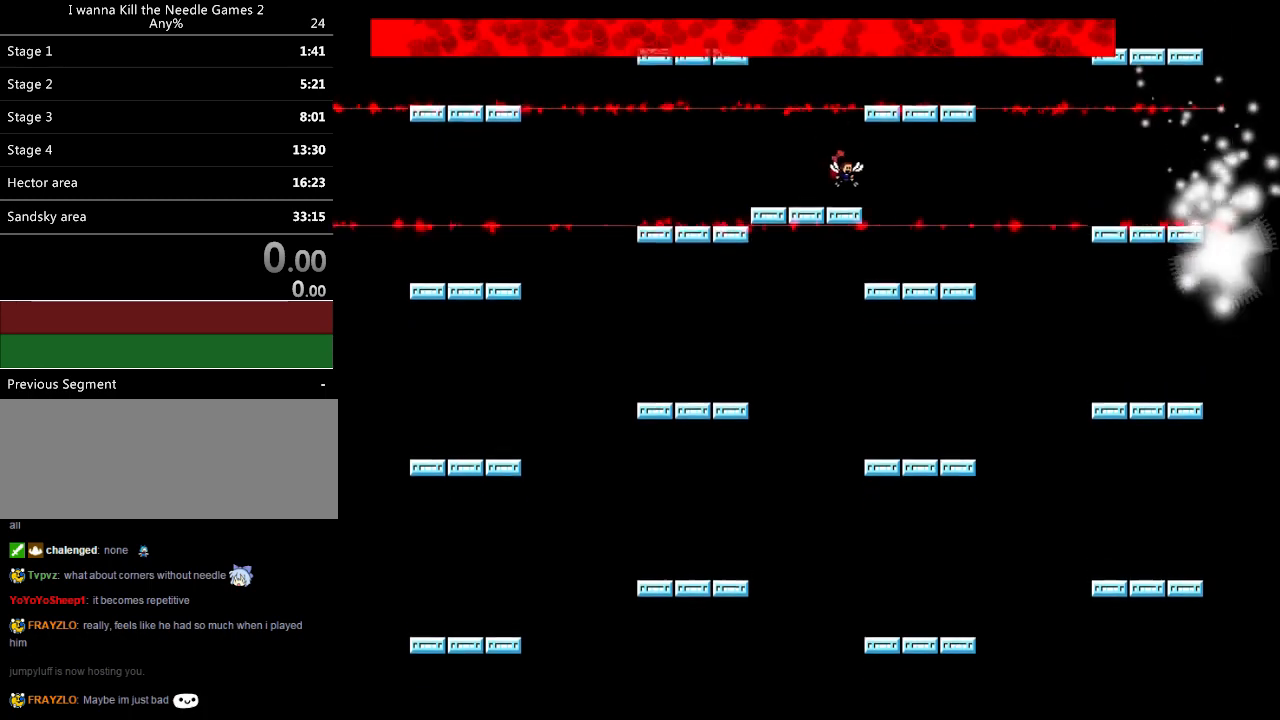
{"keys": ["right"], "events": []}
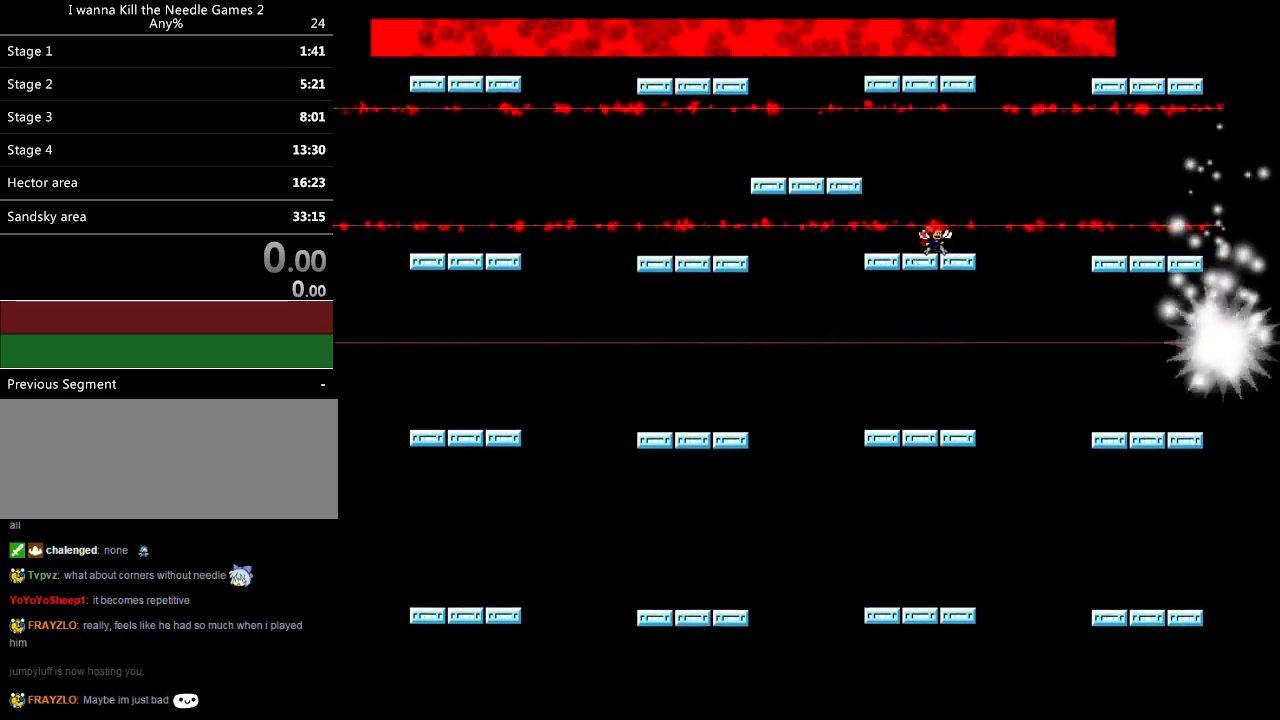
{"keys": [], "events": [[480, "right", "up"]]}
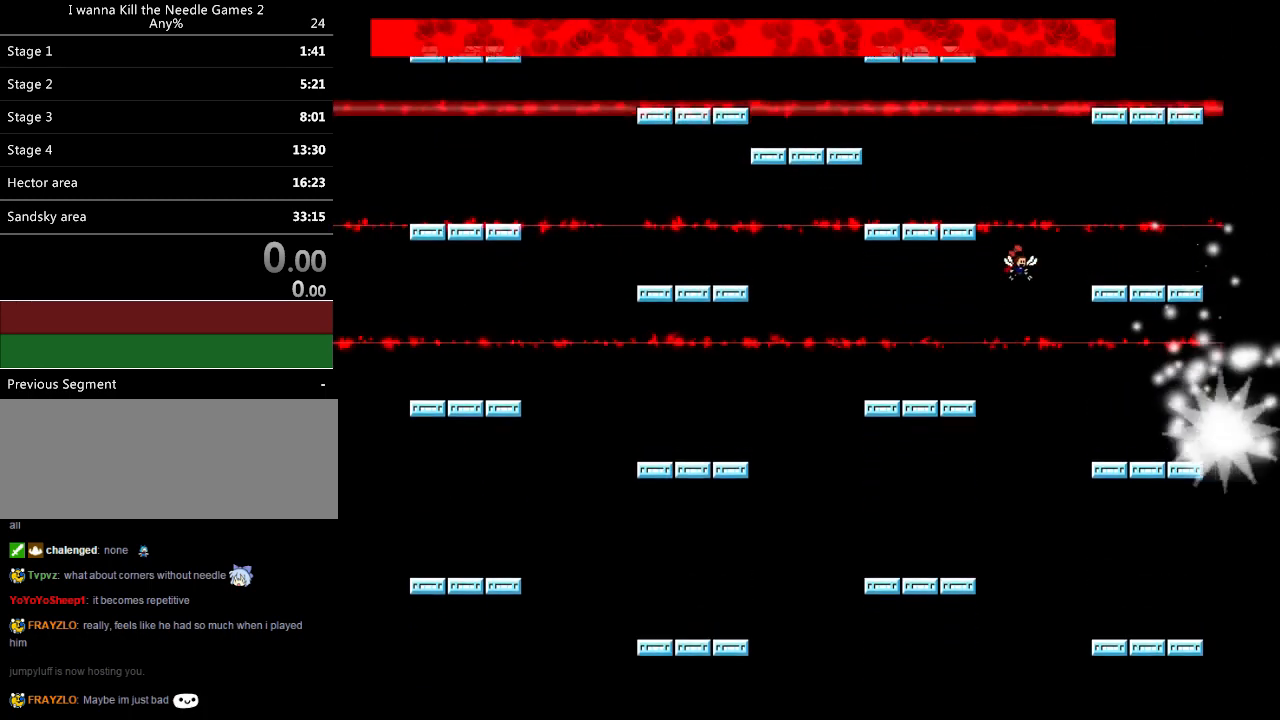
{"keys": ["left", "right"], "events": [[20, "left", "down"], [480, "right", "down"]]}
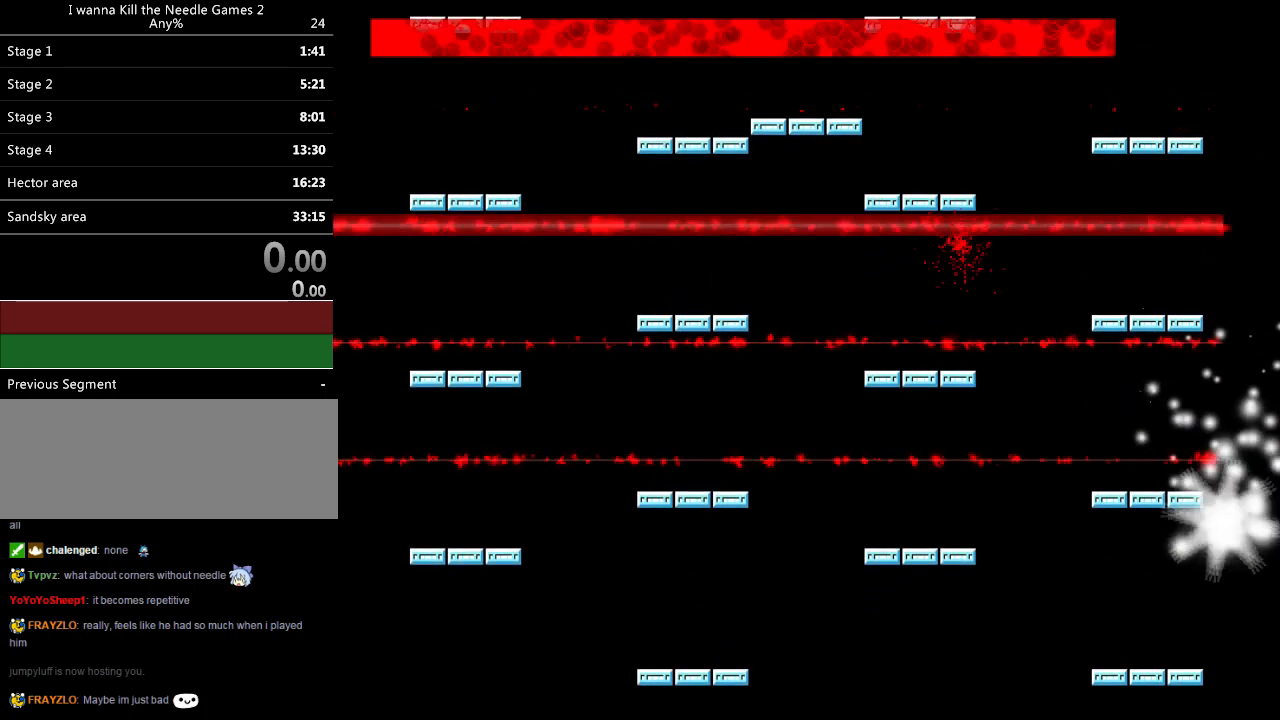
{"keys": ["down", "r"], "events": [[20, "left", "up"], [200, "right", "up"], [320, "down", "down"], [440, "r", "down"]]}
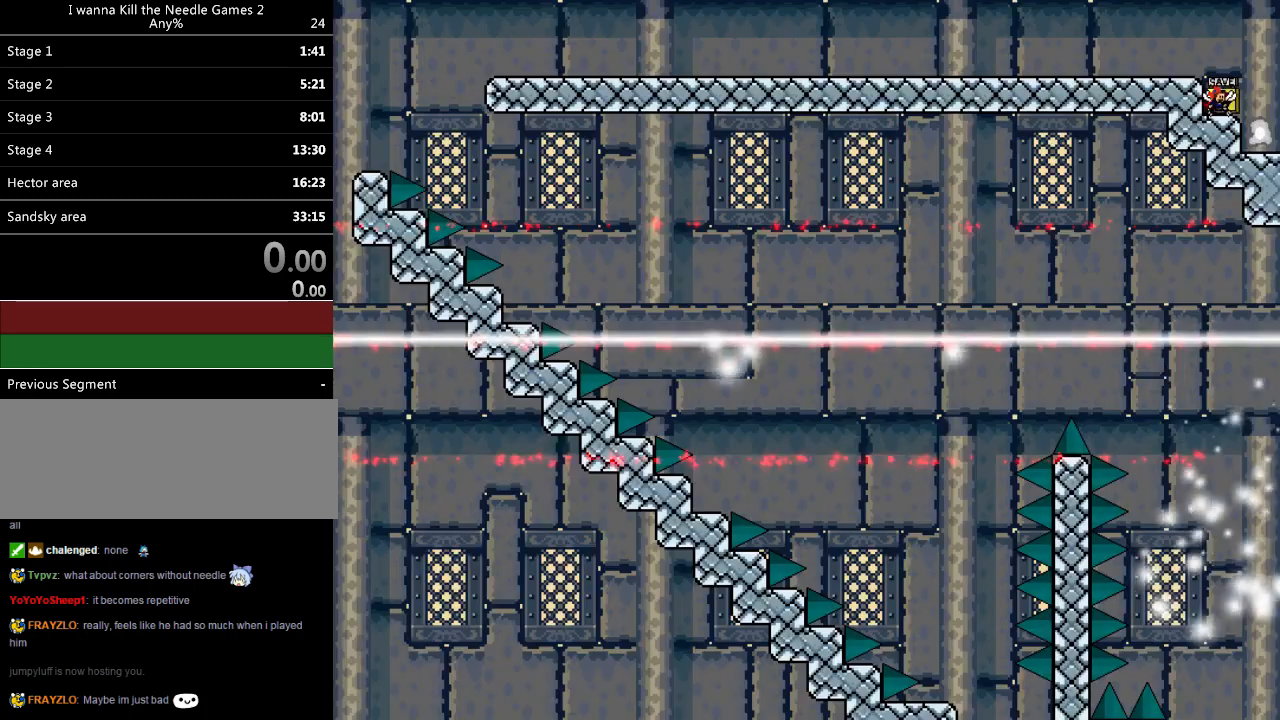
{"keys": ["right"], "events": [[60, "r", "up"], [300, "right", "down"], [360, "down", "up"], [360, "right", "up"], [480, "right", "down"]]}
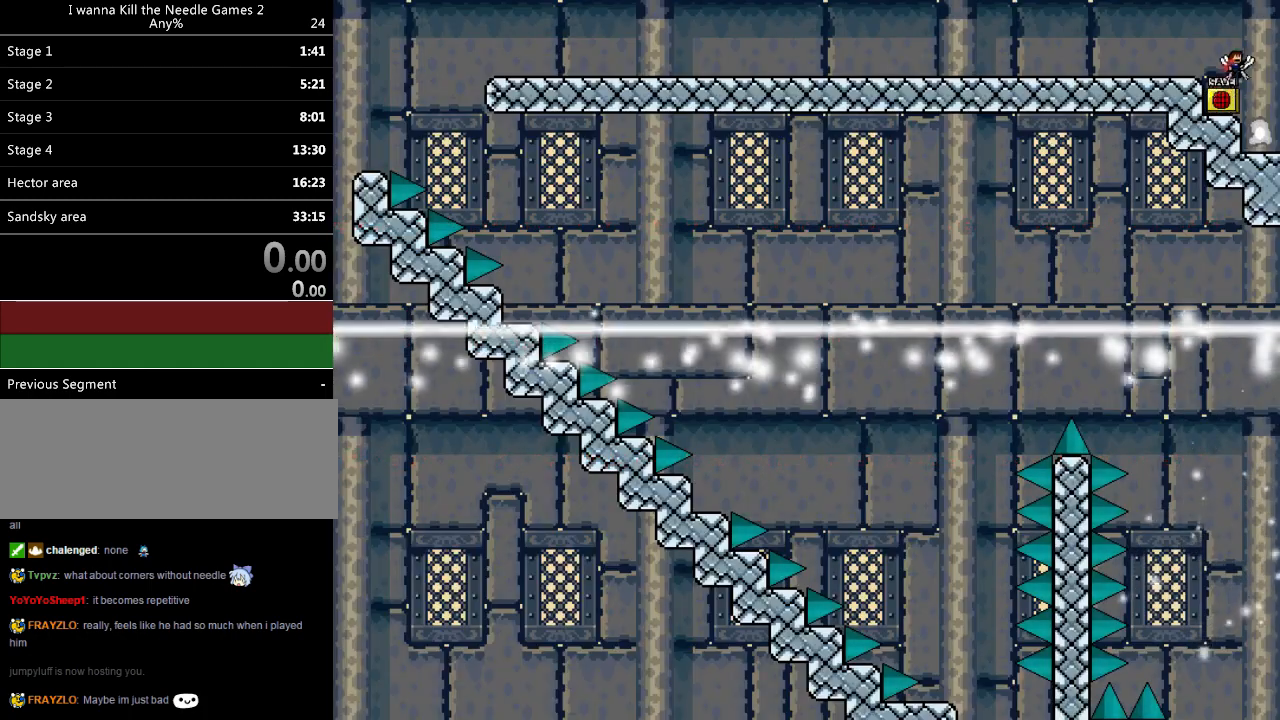
{"keys": ["down"], "events": [[160, "right", "up"], [480, "down", "down"]]}
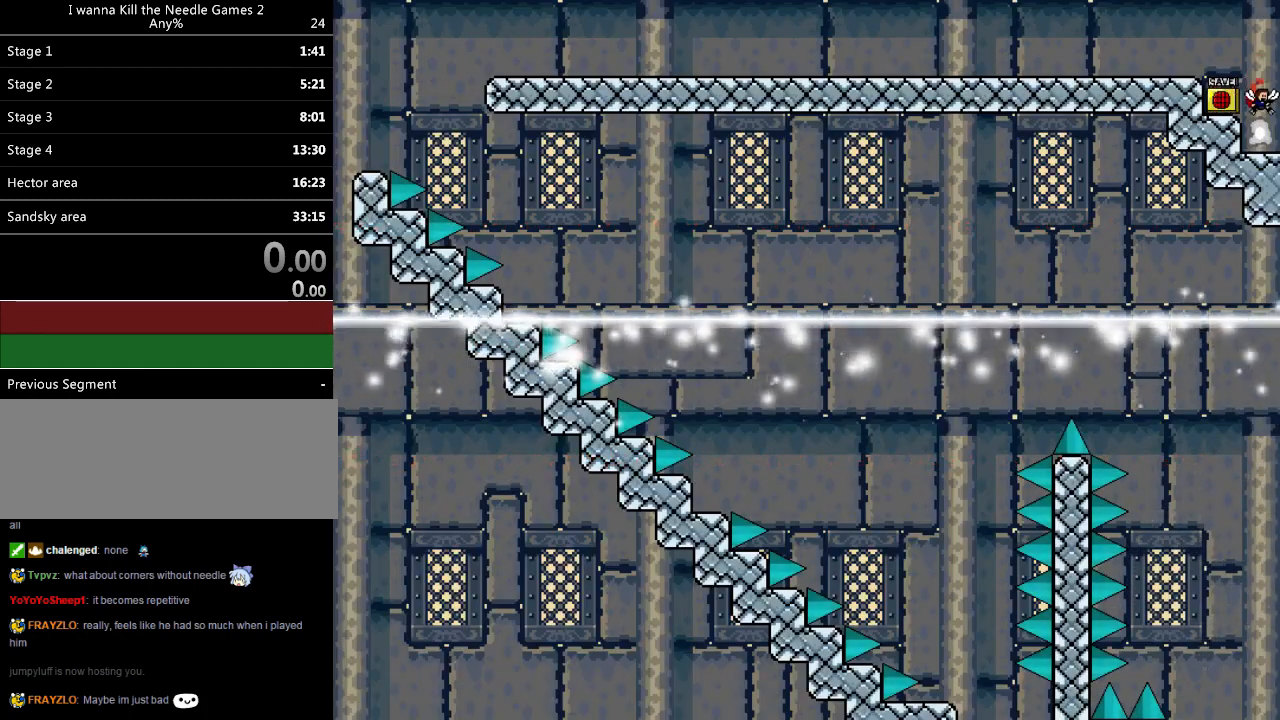
{"keys": ["down", "right"], "events": [[60, "z", "down"], [160, "z", "up"], [220, "z", "down"], [380, "z", "up"], [420, "right", "down"]]}
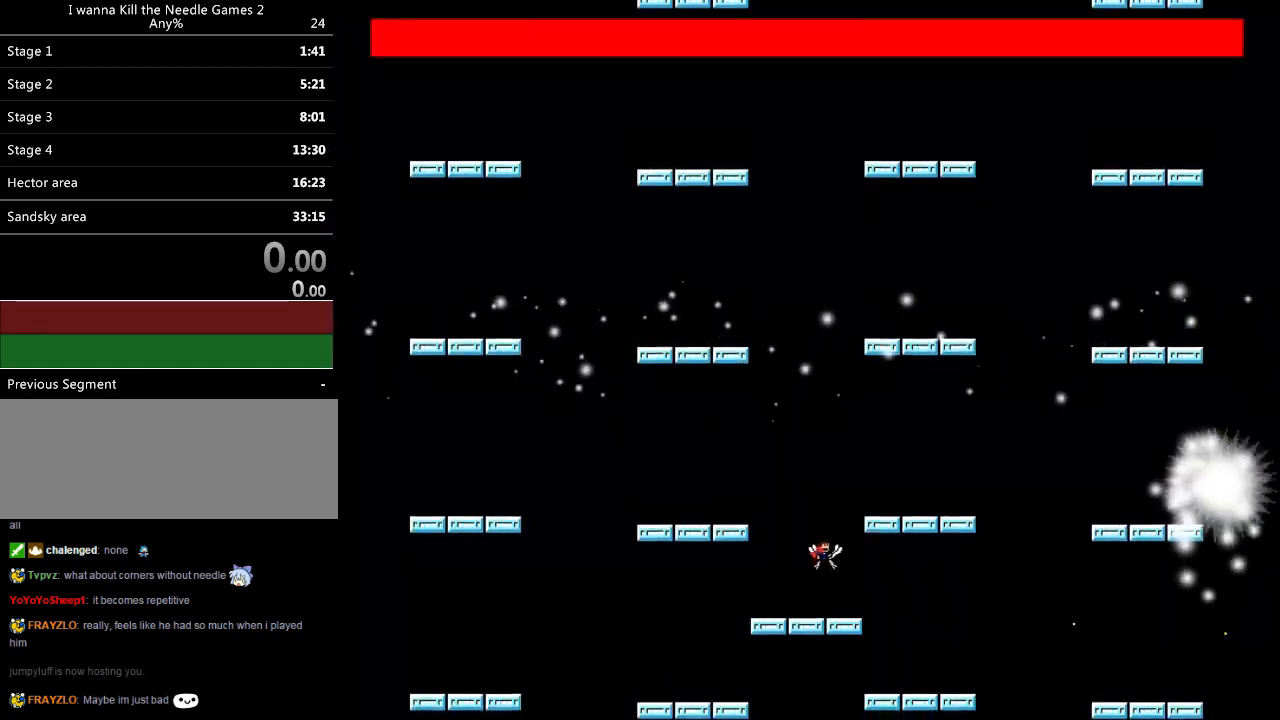
{"keys": ["down", "right"], "events": [[20, "right", "up"], [220, "right", "down"]]}
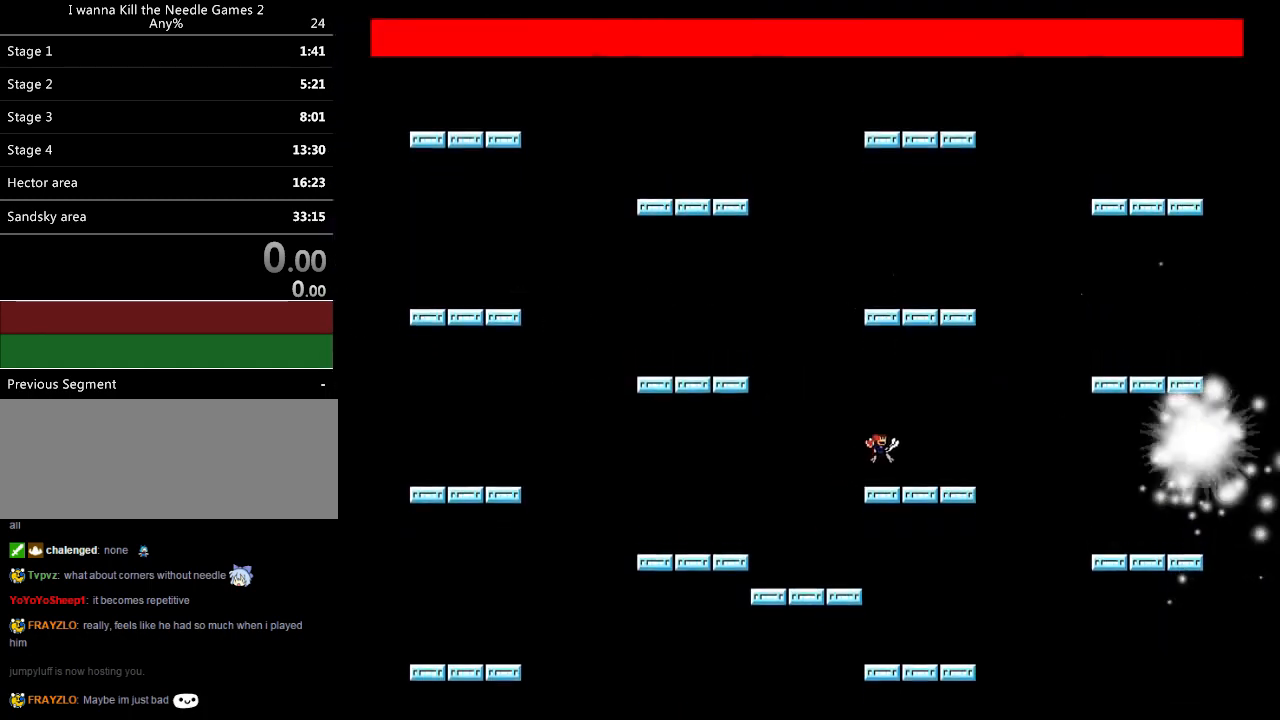
{"keys": [], "events": [[80, "right", "up"], [180, "left", "down"], [280, "right", "down"], [300, "down", "up"], [300, "left", "up"], [380, "z", "down"], [400, "z", "up"], [420, "right", "up"], [440, "z", "down"], [480, "z", "up"]]}
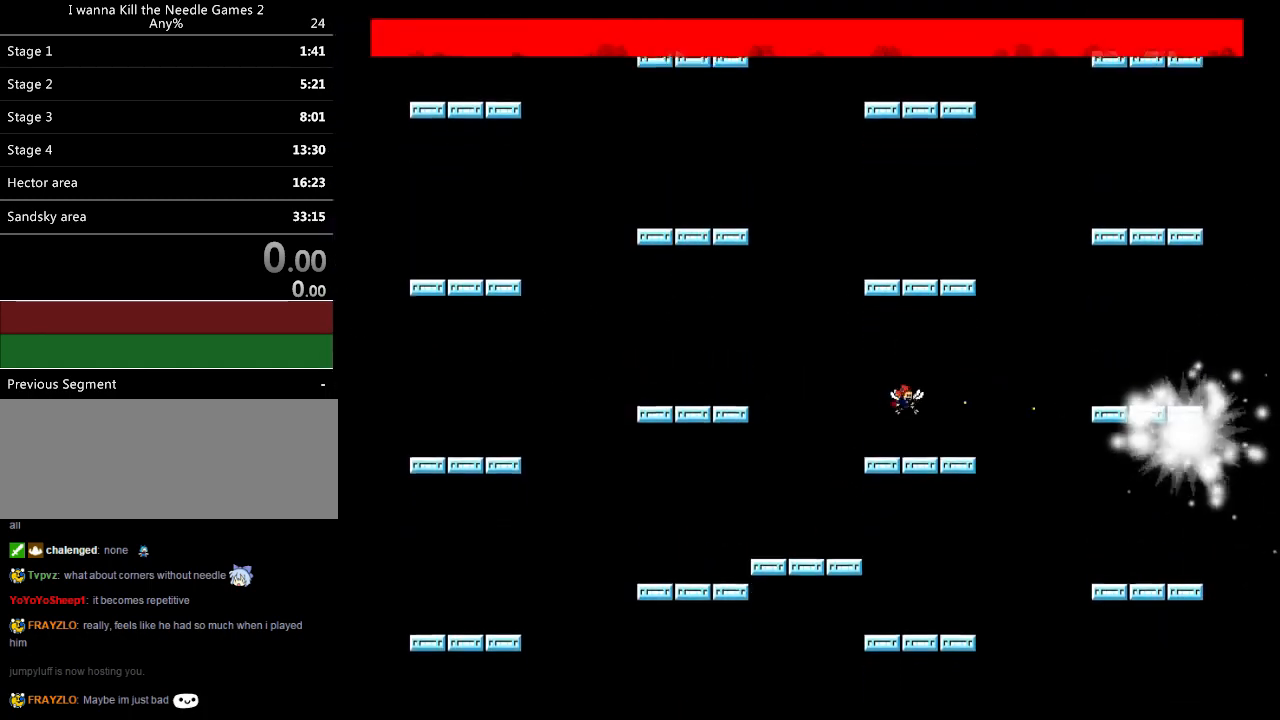
{"keys": [], "events": [[20, "z", "down"], [60, "z", "up"], [100, "right", "down"], [180, "right", "up"], [180, "z", "down"], [220, "z", "up"], [240, "z", "down"], [300, "z", "up"]]}
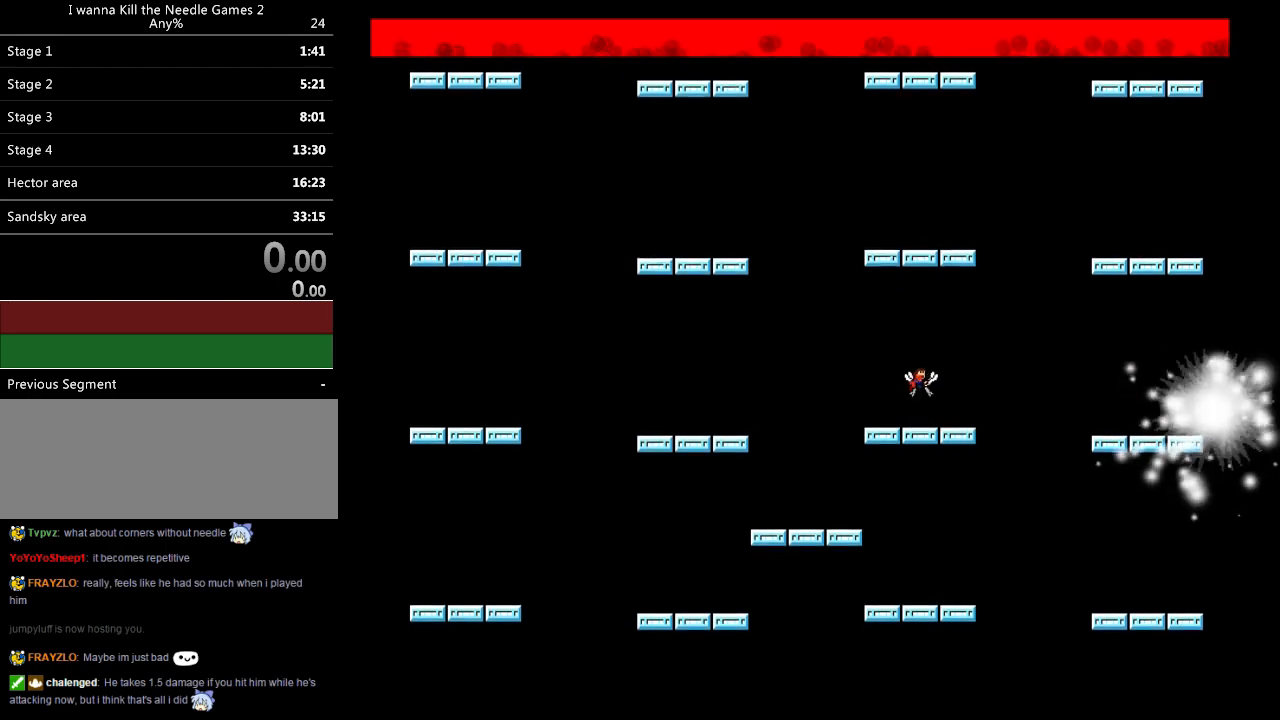
{"keys": ["down"], "events": [[20, "z", "down"], [100, "z", "up"], [140, "z", "down"], [180, "z", "up"], [220, "z", "down"], [260, "down", "down"], [260, "z", "up"], [300, "z", "down"], [340, "z", "up"], [380, "z", "down"], [420, "z", "up"], [440, "z", "down"], [480, "z", "up"]]}
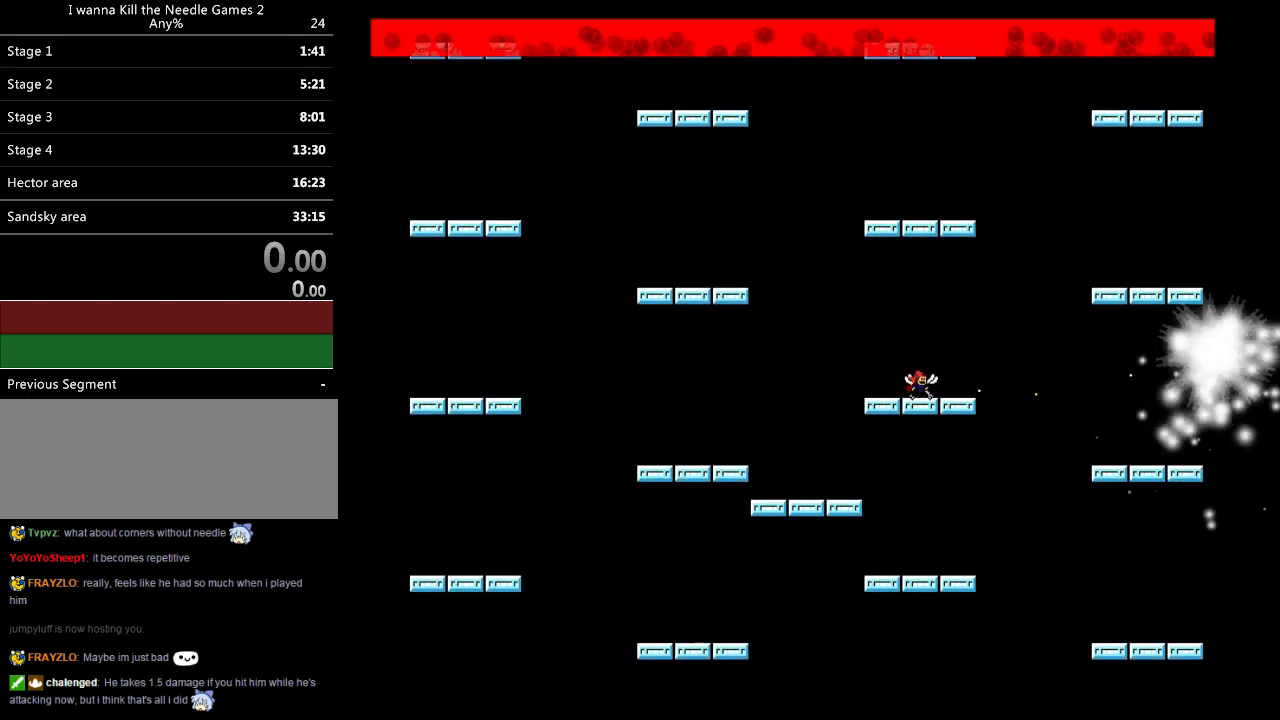
{"keys": ["down"], "events": [[20, "z", "down"], [60, "z", "up"], [220, "z", "down"], [320, "z", "up"], [360, "z", "down"], [400, "z", "up"], [440, "z", "down"], [480, "z", "up"]]}
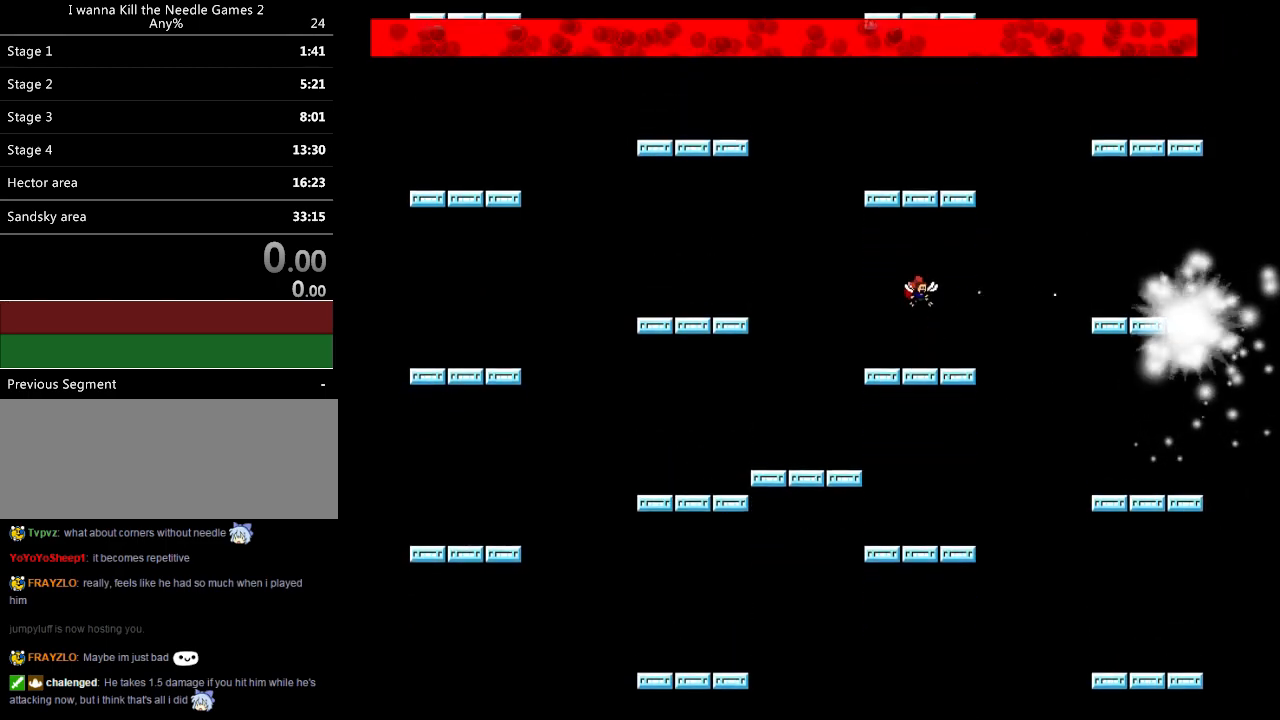
{"keys": ["down", "z"], "events": [[40, "z", "down"], [60, "z", "up"], [100, "z", "down"], [120, "z", "up"], [180, "z", "down"], [220, "z", "up"], [240, "z", "down"], [300, "z", "up"], [340, "z", "down"], [380, "z", "up"], [400, "z", "down"]]}
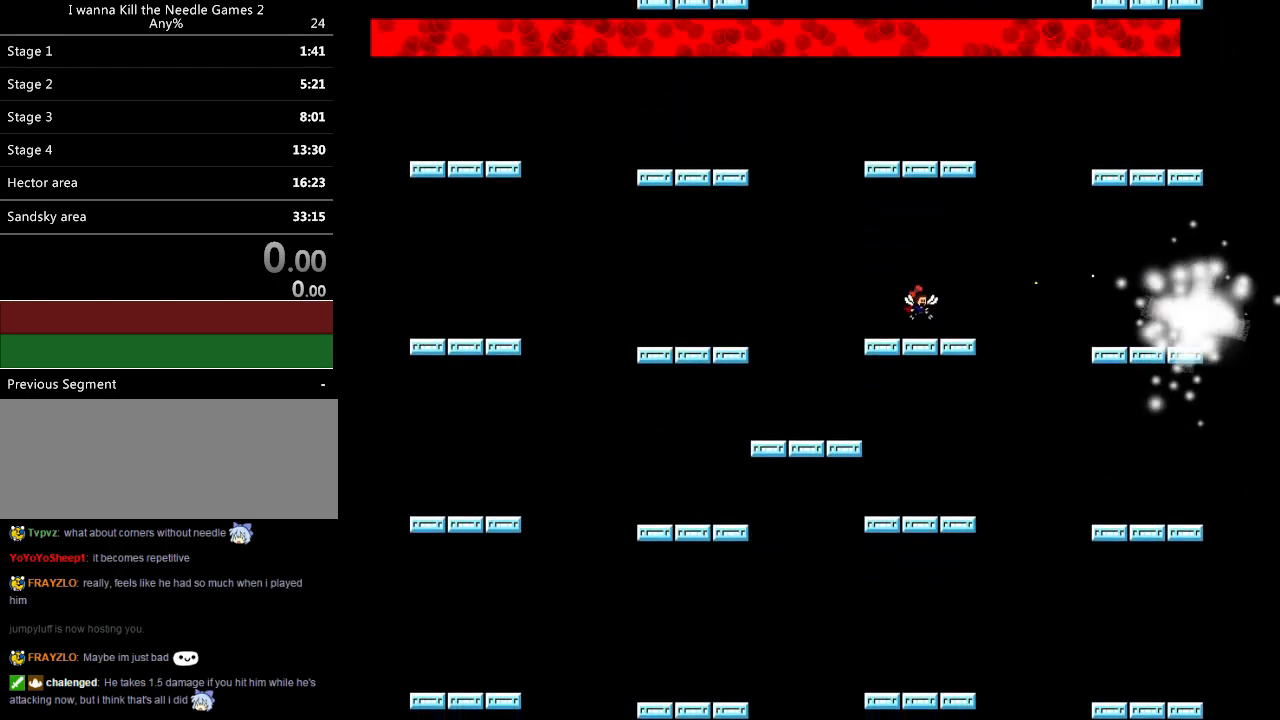
{"keys": ["down", "z"], "events": [[40, "z", "up"], [60, "z", "down"], [100, "z", "up"], [240, "z", "down"], [340, "z", "up"], [380, "z", "down"], [420, "z", "up"], [460, "z", "down"]]}
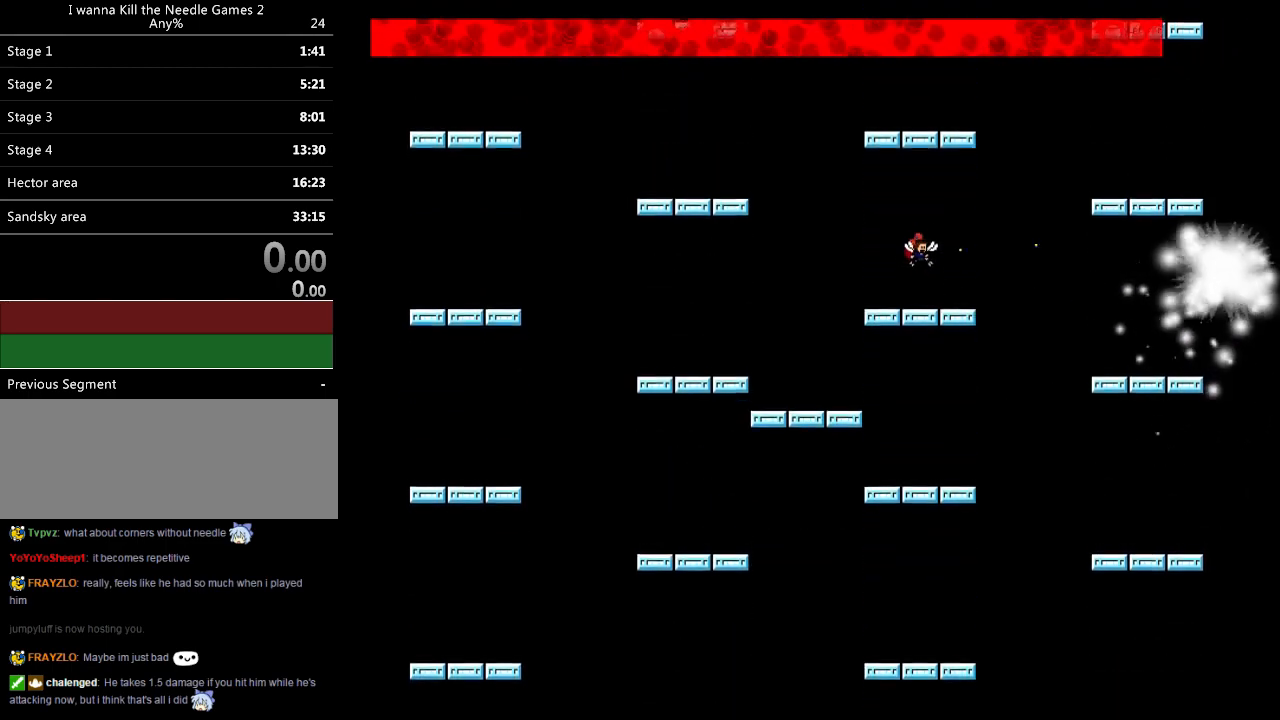
{"keys": ["down"], "events": [[20, "z", "up"], [60, "z", "down"], [80, "z", "up"], [100, "z", "down"], [140, "z", "up"], [200, "z", "down"], [240, "z", "up"], [260, "z", "down"], [400, "z", "up"], [420, "z", "down"], [480, "z", "up"]]}
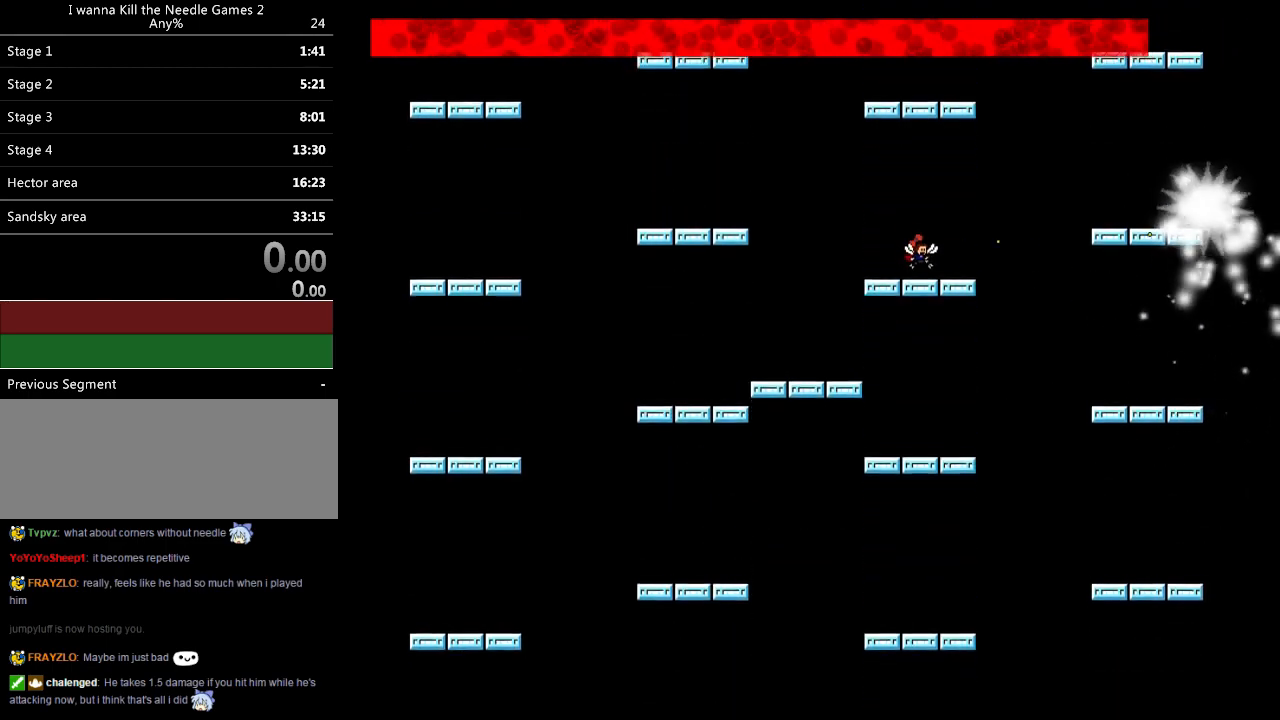
{"keys": ["down", "z"], "events": [[320, "z", "down"], [360, "z", "up"], [400, "z", "down"], [460, "z", "up"], [480, "z", "down"]]}
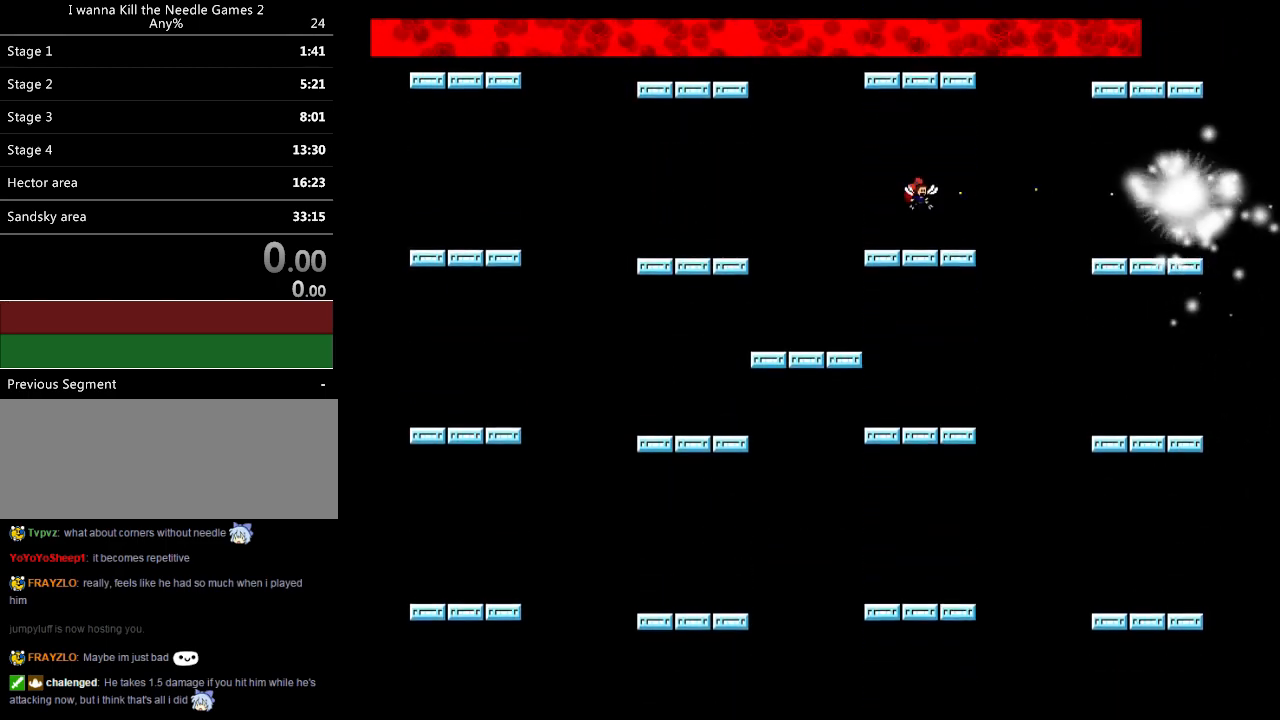
{"keys": ["down"], "events": [[20, "z", "up"], [220, "z", "down"], [240, "z", "up"], [280, "z", "down"], [340, "z", "up"], [380, "z", "down"], [420, "z", "up"], [480, "z", "down"], [500, "z", "up"]]}
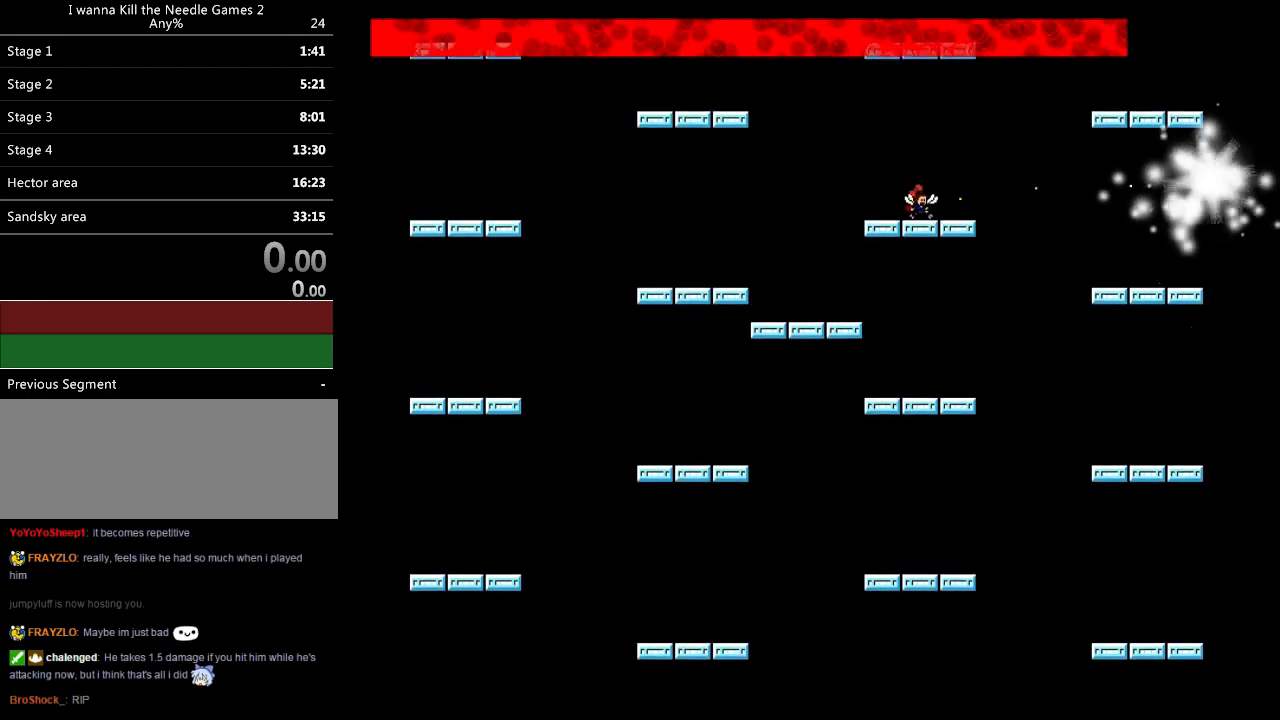
{"keys": ["down"], "events": [[200, "z", "down"], [260, "z", "up"], [280, "z", "down"], [340, "z", "up"], [380, "z", "down"], [420, "z", "up"], [460, "z", "down"], [480, "z", "up"]]}
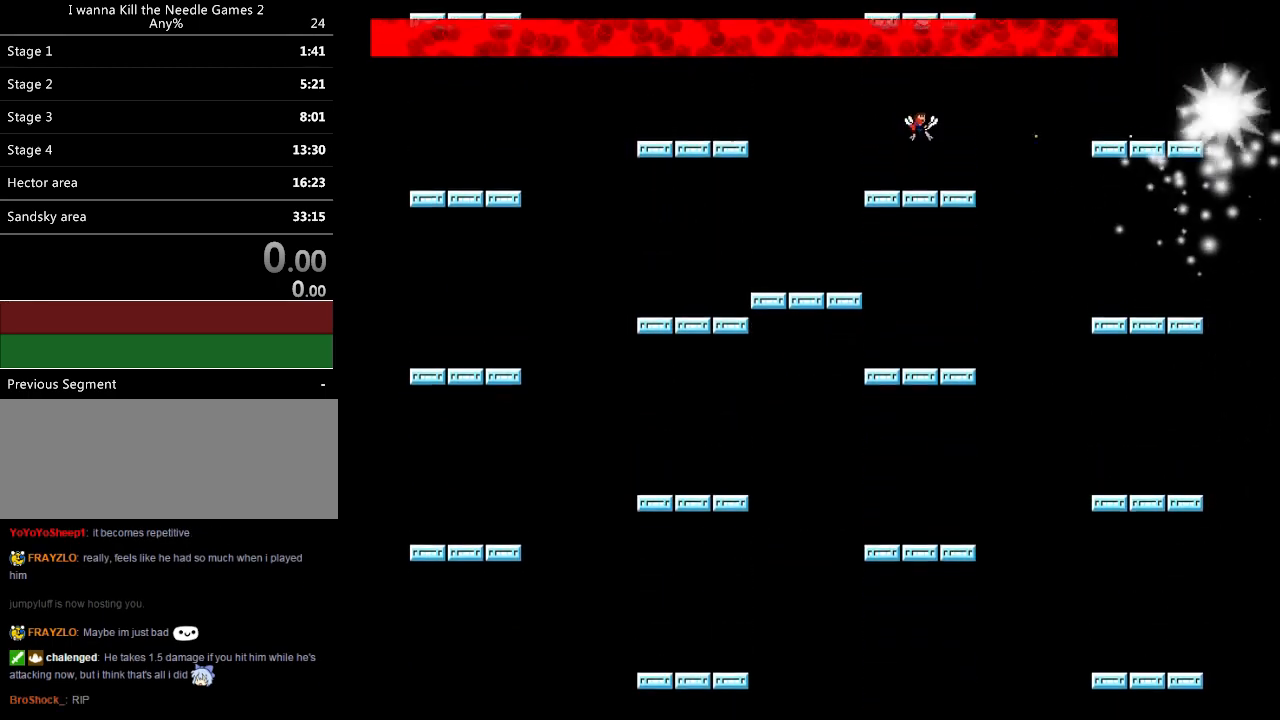
{"keys": ["down"], "events": [[60, "z", "down"], [160, "z", "up"], [180, "z", "down"], [240, "z", "up"], [260, "z", "down"], [300, "z", "up"], [340, "z", "down"], [380, "z", "up"], [420, "z", "down"], [460, "z", "up"]]}
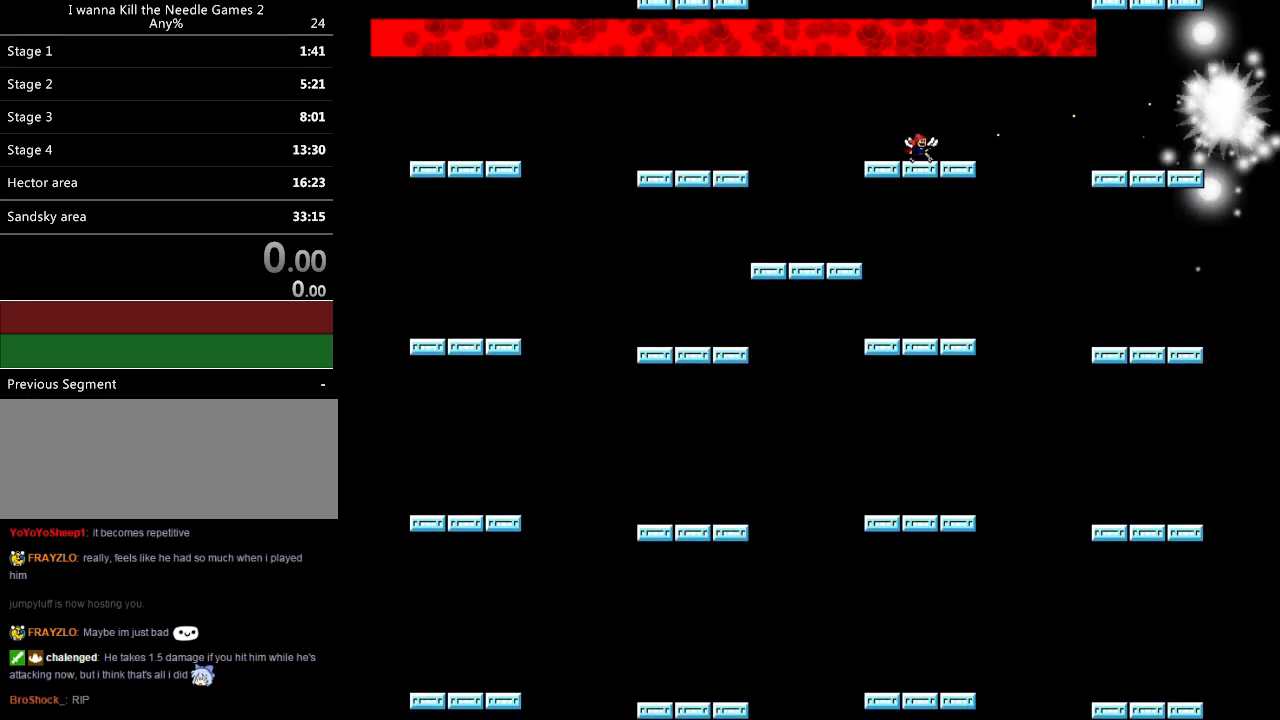
{"keys": ["down"], "events": [[160, "z", "down"], [200, "z", "up"], [240, "z", "down"], [280, "z", "up"], [340, "z", "down"], [360, "z", "up"]]}
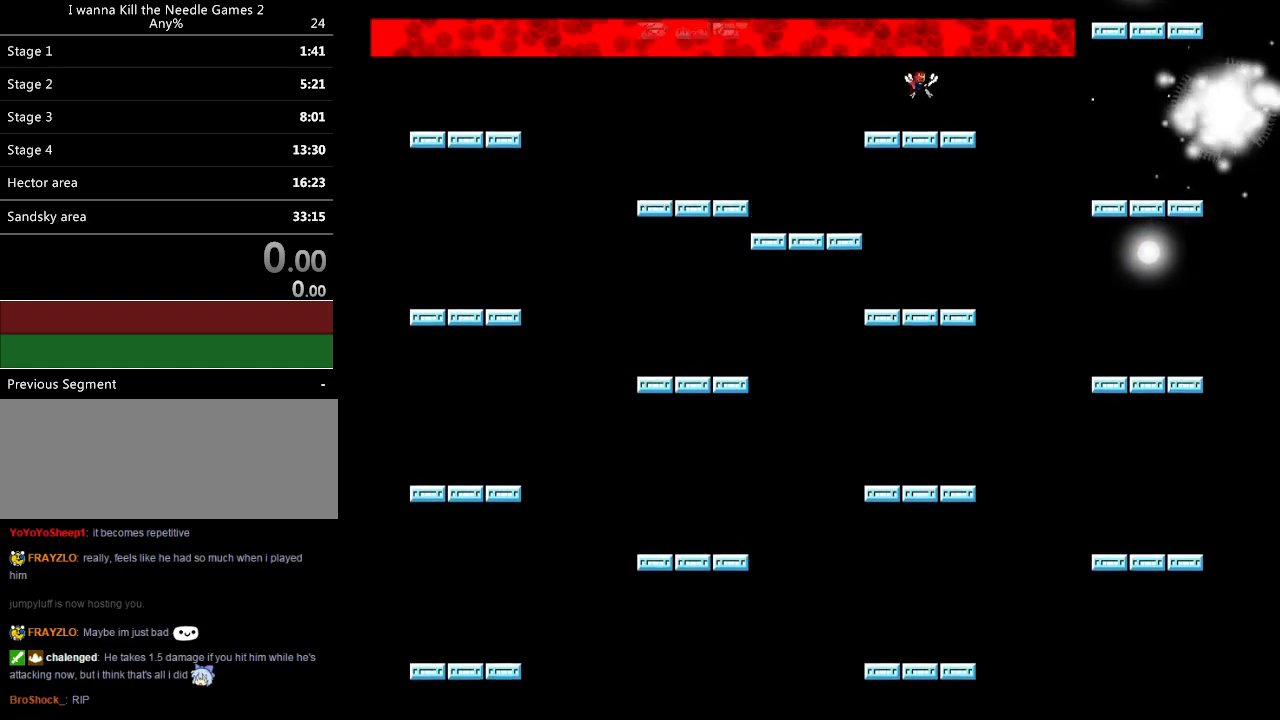
{"keys": ["down"], "events": [[60, "z", "down"], [100, "z", "up"], [140, "z", "down"], [180, "z", "up"], [220, "z", "down"], [280, "z", "up"], [300, "z", "down"], [360, "z", "up"], [400, "z", "down"], [420, "z", "up"], [460, "z", "down"], [500, "z", "up"]]}
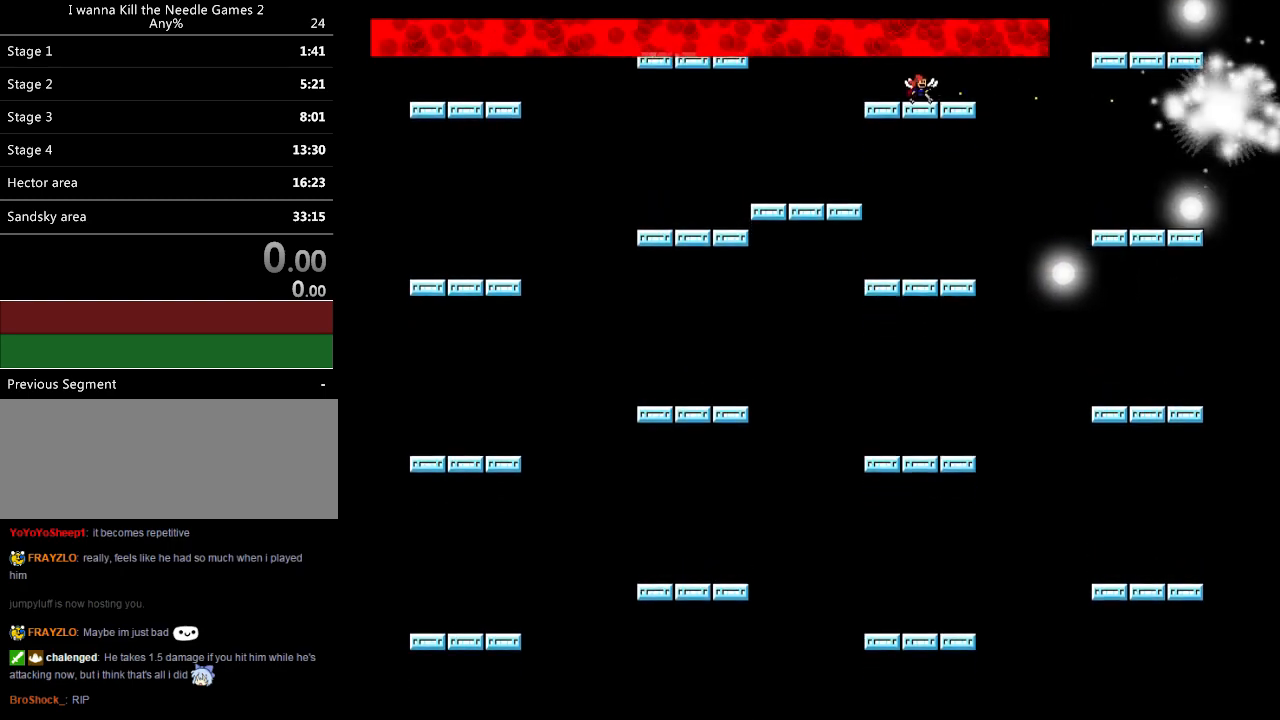
{"keys": ["left"], "events": [[40, "z", "down"], [100, "down", "up"], [100, "z", "up"], [140, "z", "down"], [180, "z", "up"], [220, "z", "down"], [260, "z", "up"], [300, "z", "down"], [360, "left", "down"], [420, "z", "up"]]}
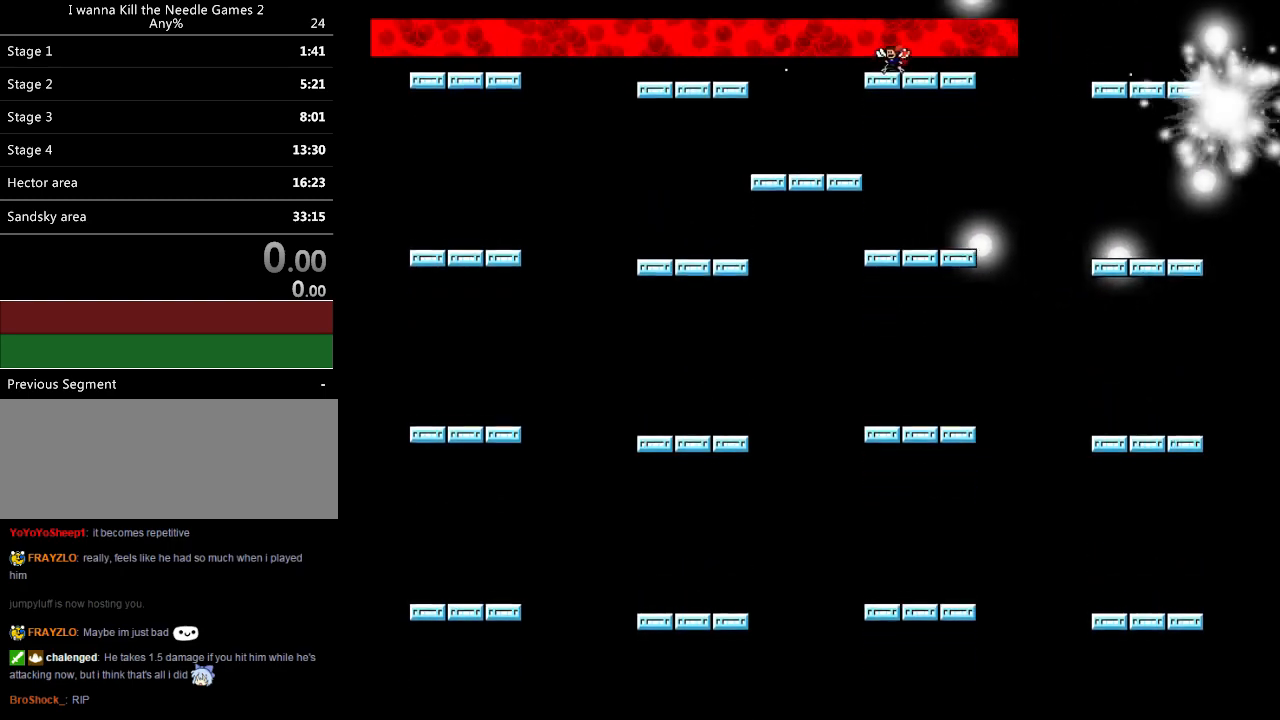
{"keys": ["left"], "events": []}
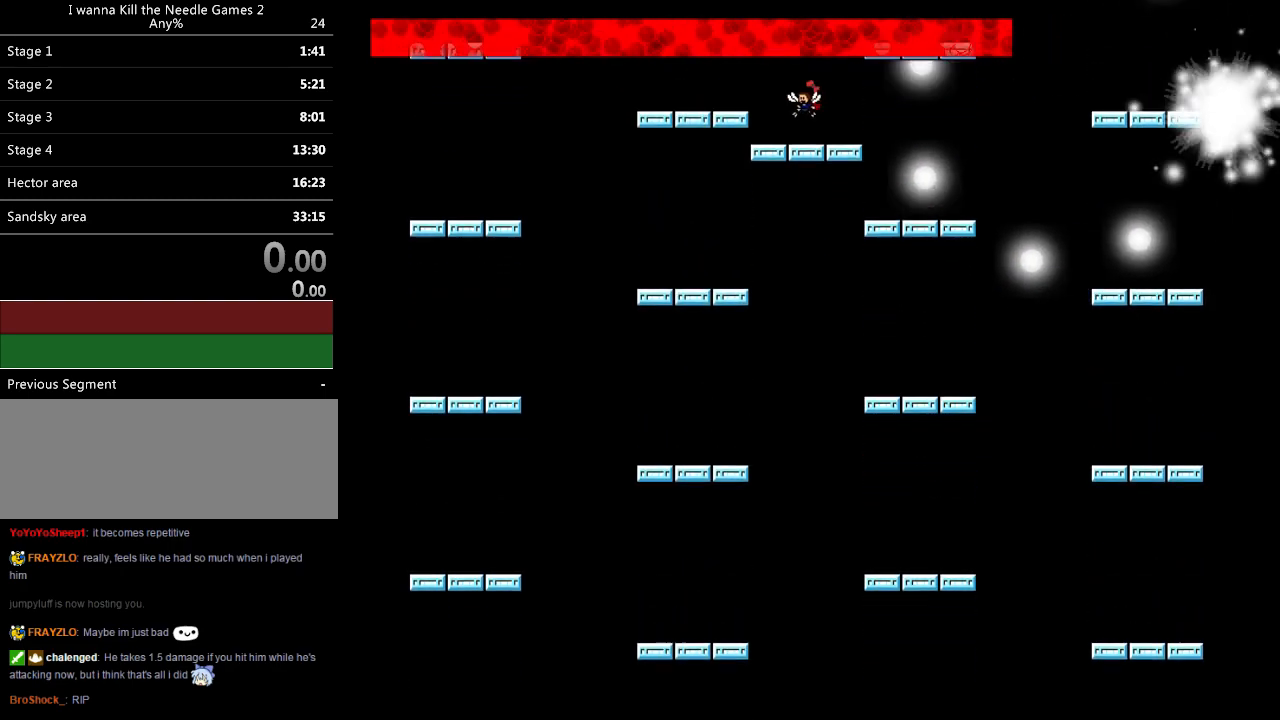
{"keys": [], "events": [[180, "right", "down"], [220, "left", "up"], [240, "right", "up"], [260, "z", "down"], [320, "z", "up"], [380, "z", "down"], [420, "z", "up"], [460, "z", "down"], [500, "z", "up"]]}